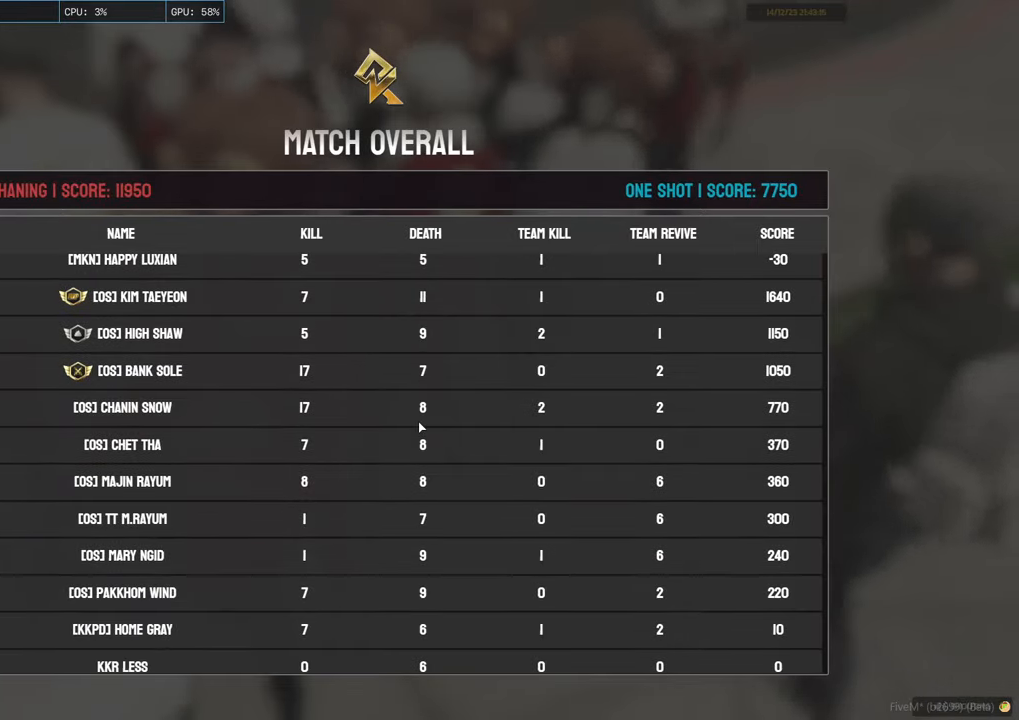
Gameplay with keyboard and mouse; each line is a JSON object with the keys and mouse buttons held at the frame after it. "events" lists presses ("down") and releases ("up") of "1", "2", "3", "4", "5", "a", "alt", "c", "caps_lock", "ctrl", "d", "e", "f", "g", "q", "r", "s", "shift", "space", "t", "tab", "v", "w", "x", "z", "mouse_left", "mouse_wheel" and "mouse_right" between this image and that frame as [ms after this image, input, new state], when the widget could be followed in between. "mouse_left", "mouse_wheel", "mouse_right" = the "left", "wheel", "right" buttons of the "mouse" list. No other keys are recorded. "wheel" means that the mouse wheel is clicked or scrolled. "mouse_move" is the direction in which the mouse moves at that frame (one of eight, or "still"), when it could be read.
{"keys": [], "mouse": [], "mouse_move": "still", "events": [[83, "mouse_wheel", "down"], [217, "mouse_wheel", "up"]]}
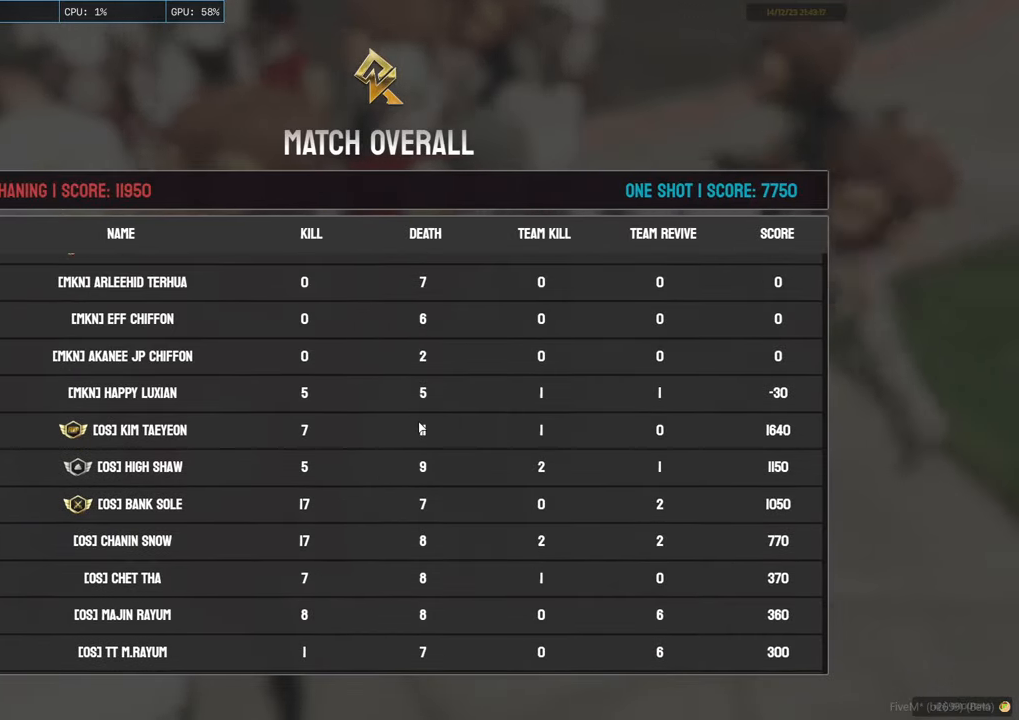
{"keys": [], "mouse": [], "mouse_move": "still", "events": []}
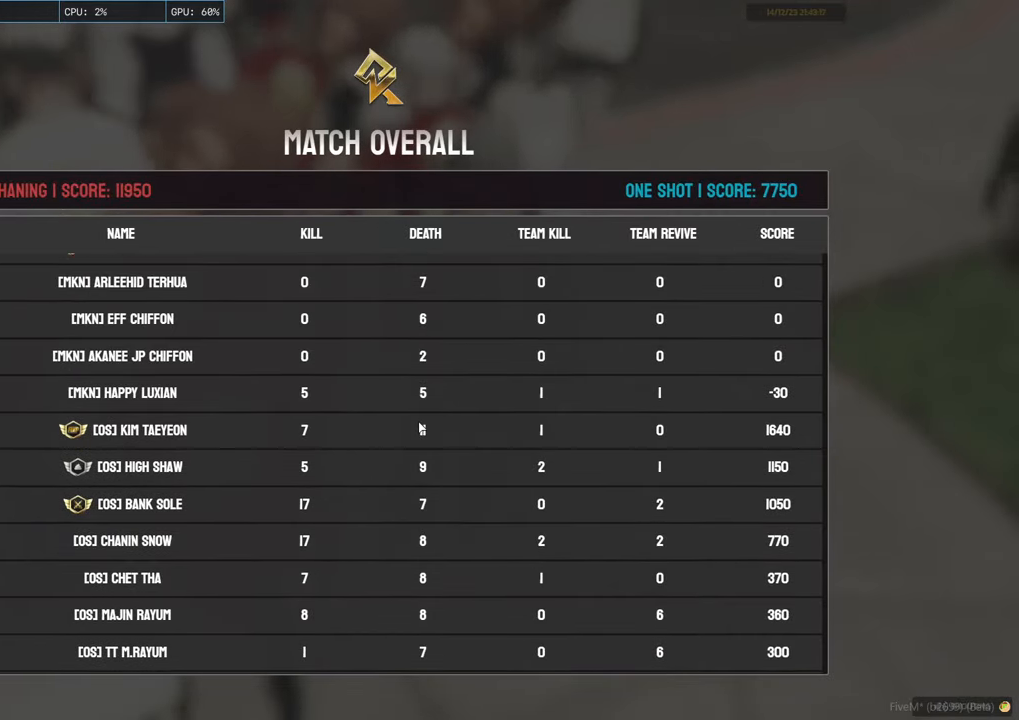
{"keys": [], "mouse": [], "mouse_move": "still"}
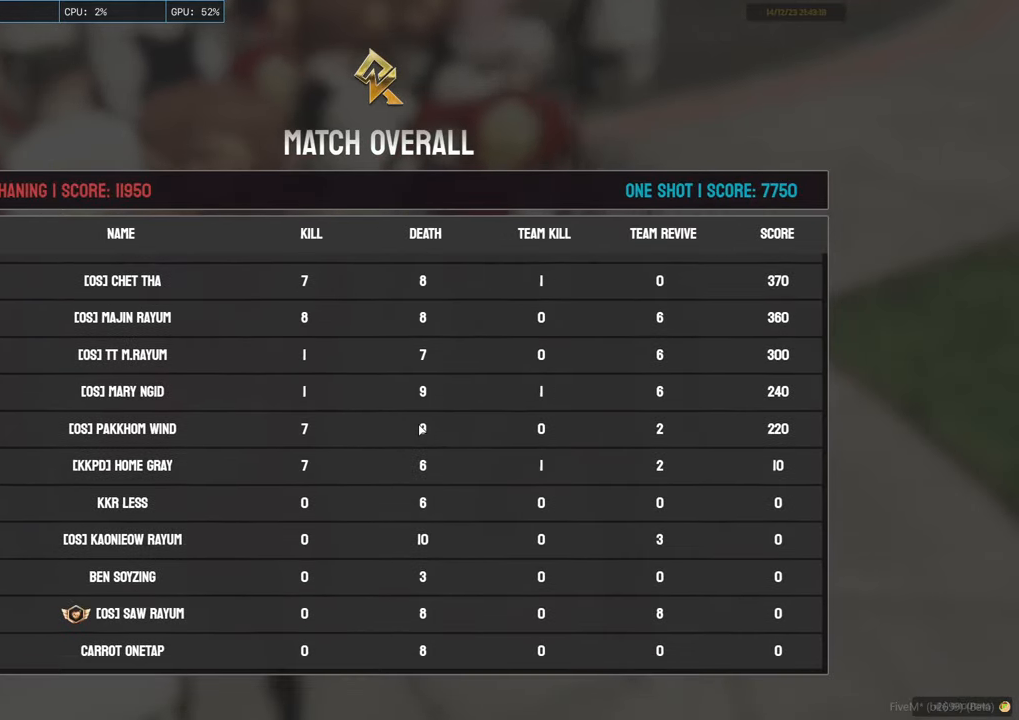
{"keys": [], "mouse": [], "mouse_move": "still", "events": []}
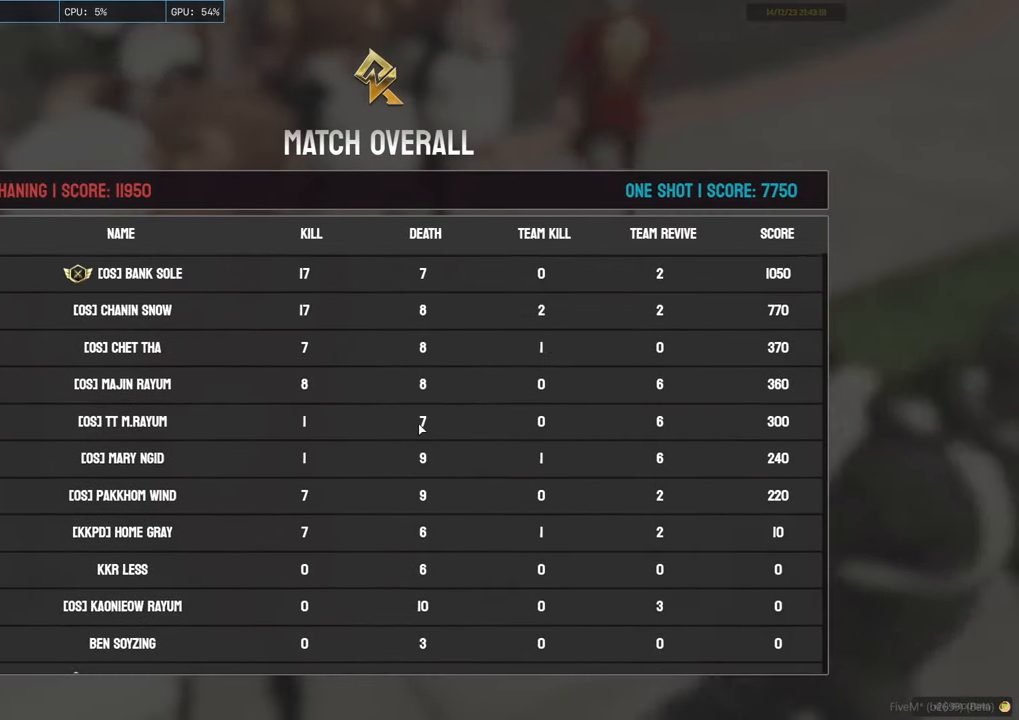
{"keys": [], "mouse": [], "mouse_move": "still", "events": []}
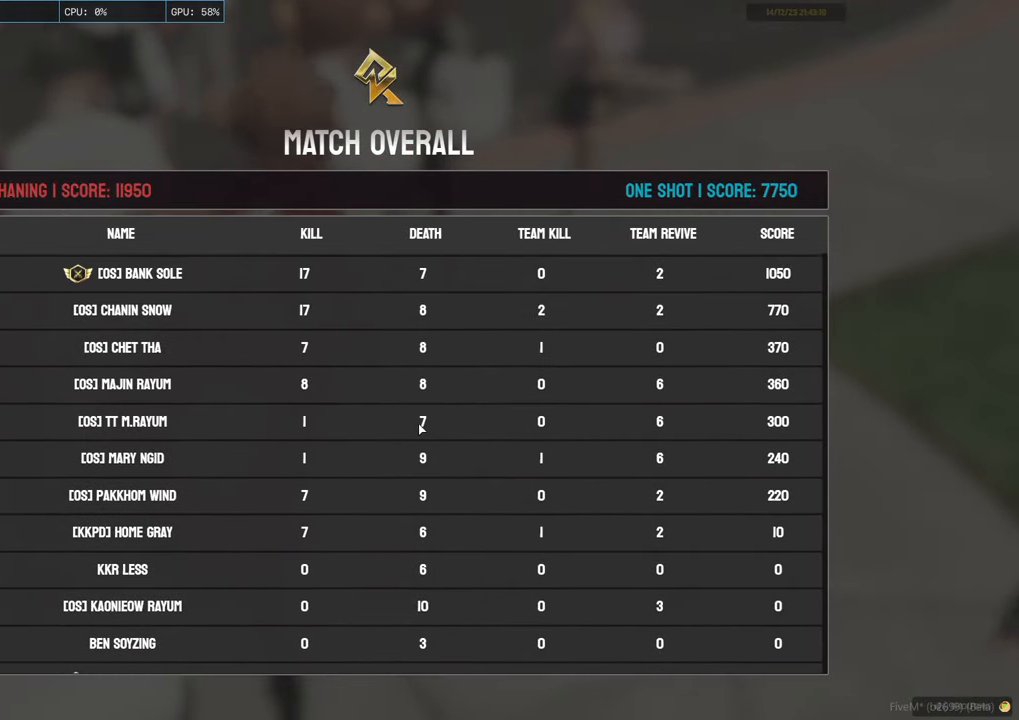
{"keys": [], "mouse": ["wheel"], "mouse_move": "still"}
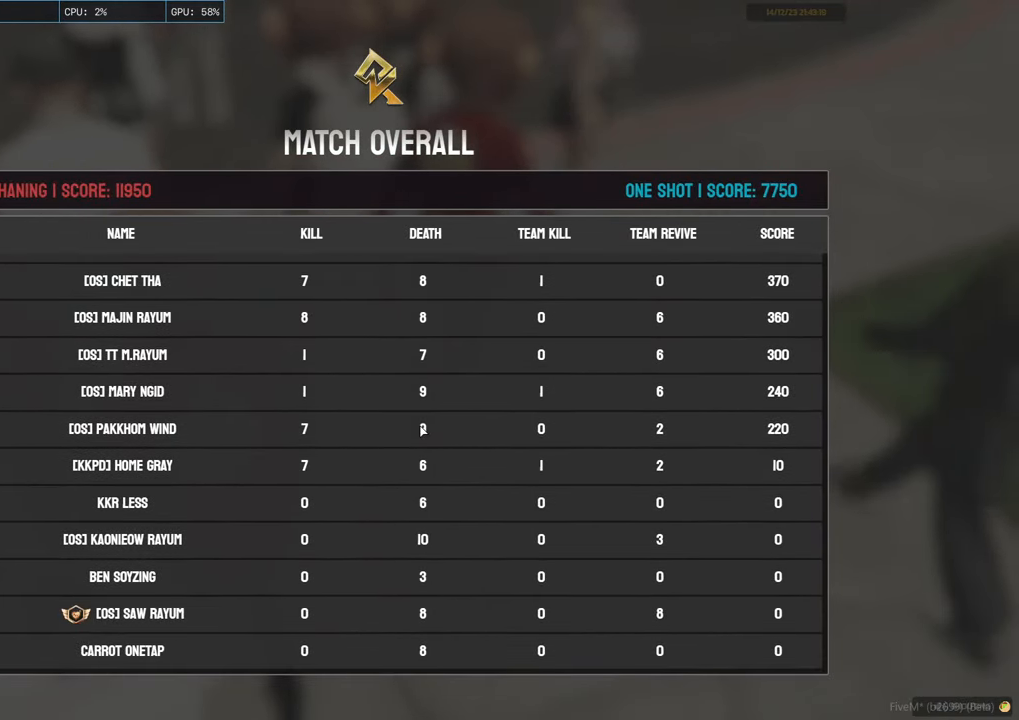
{"keys": [], "mouse": [], "mouse_move": "still", "events": [[83, "mouse_wheel", "up"]]}
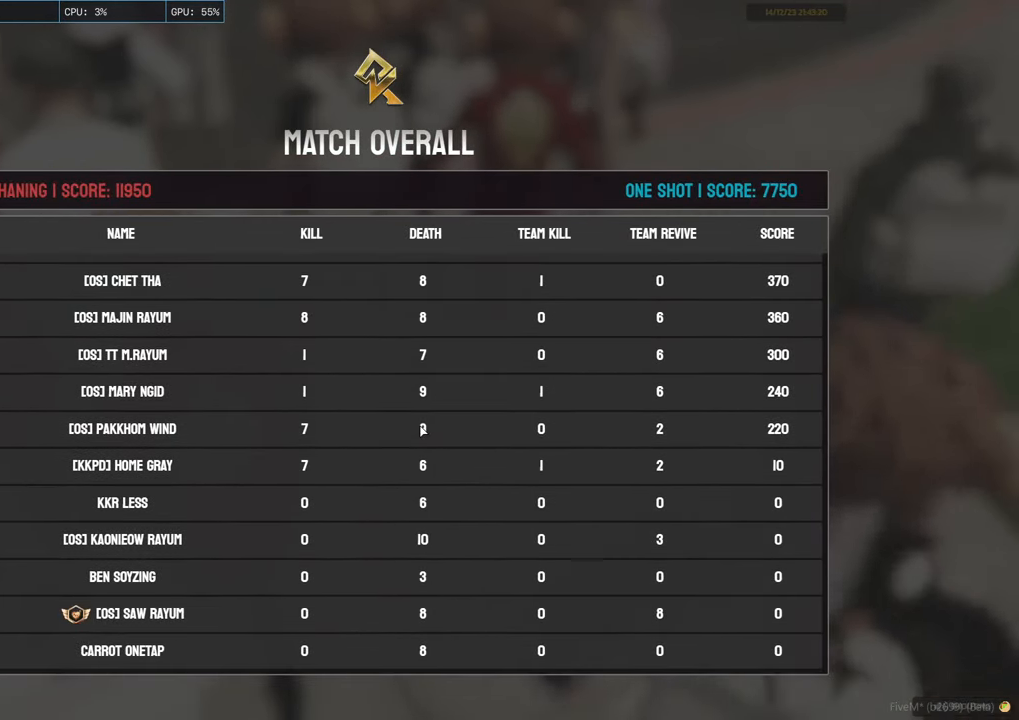
{"keys": [], "mouse": [], "mouse_move": "still", "events": []}
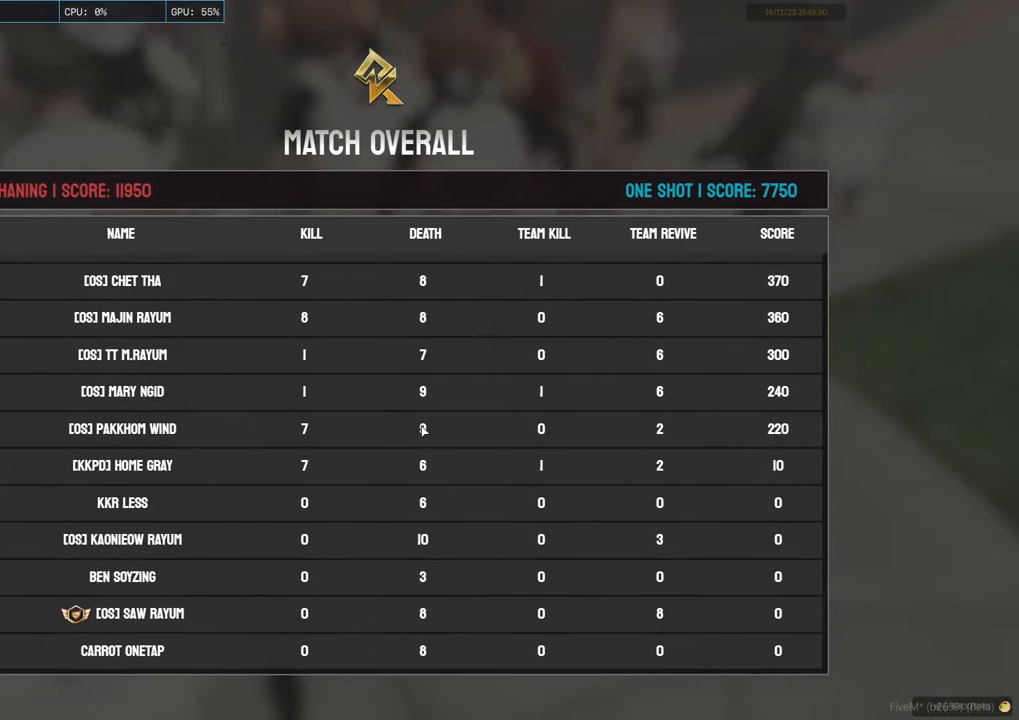
{"keys": [], "mouse": [], "mouse_move": "still", "events": [[117, "mouse_wheel", "down"], [233, "mouse_wheel", "up"]]}
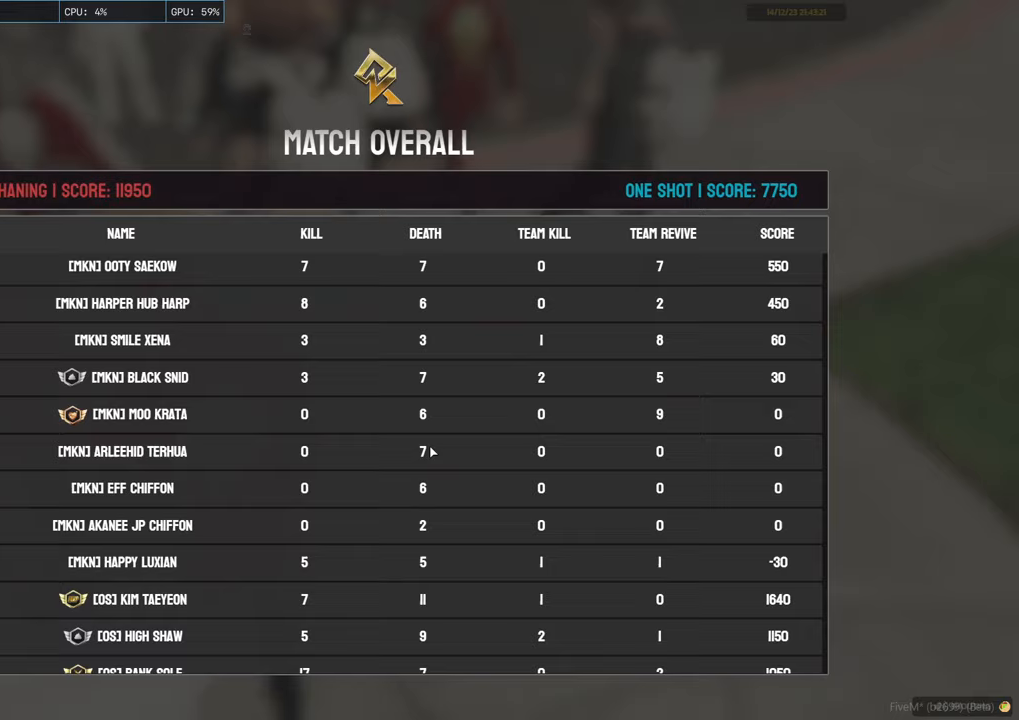
{"keys": [], "mouse": [], "mouse_move": "still", "events": [[267, "mouse_wheel", "down"], [367, "mouse_wheel", "up"]]}
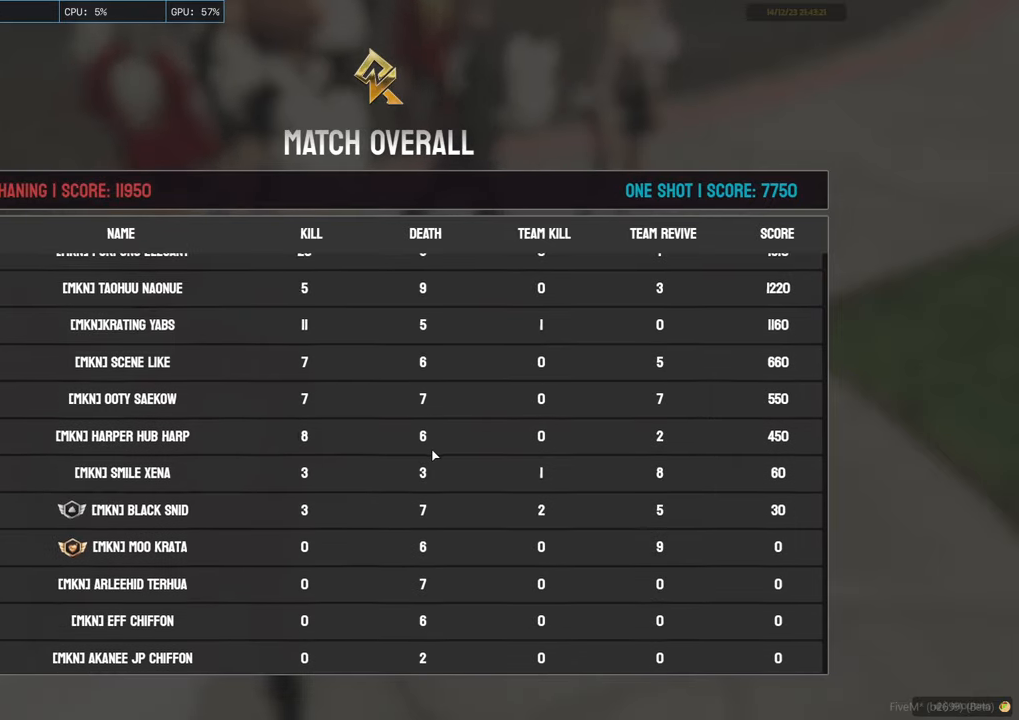
{"keys": [], "mouse": [], "mouse_move": "still", "events": []}
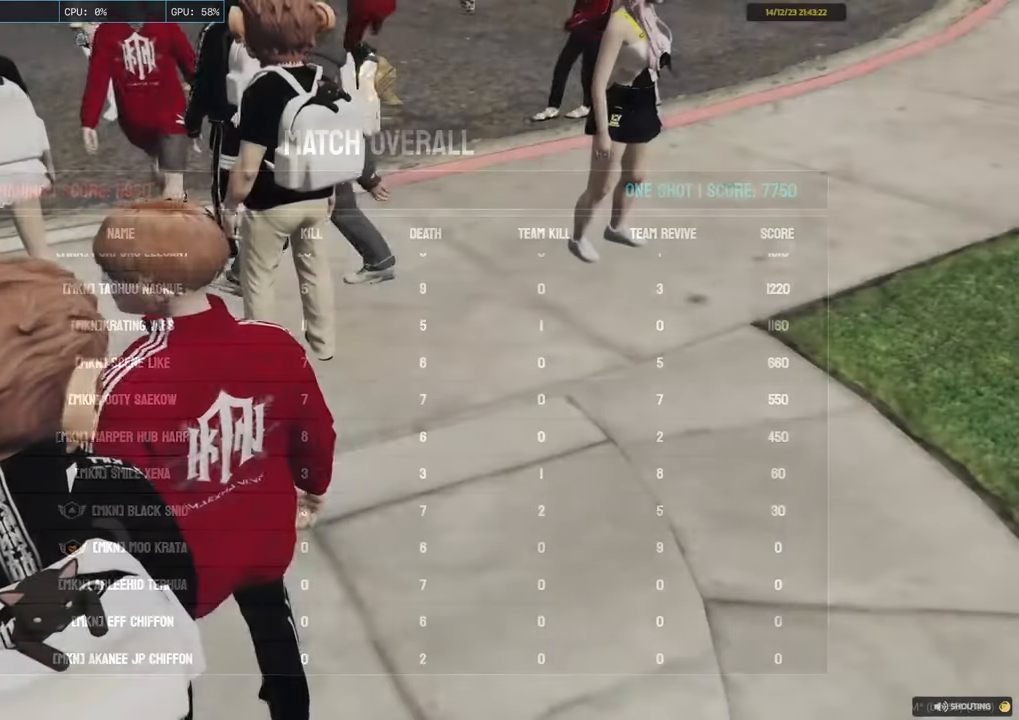
{"keys": ["d", "shift", "space", "w"], "mouse": [], "mouse_move": "still", "events": [[17, "w", "down"], [117, "d", "down"], [350, "space", "down"], [500, "shift", "down"]]}
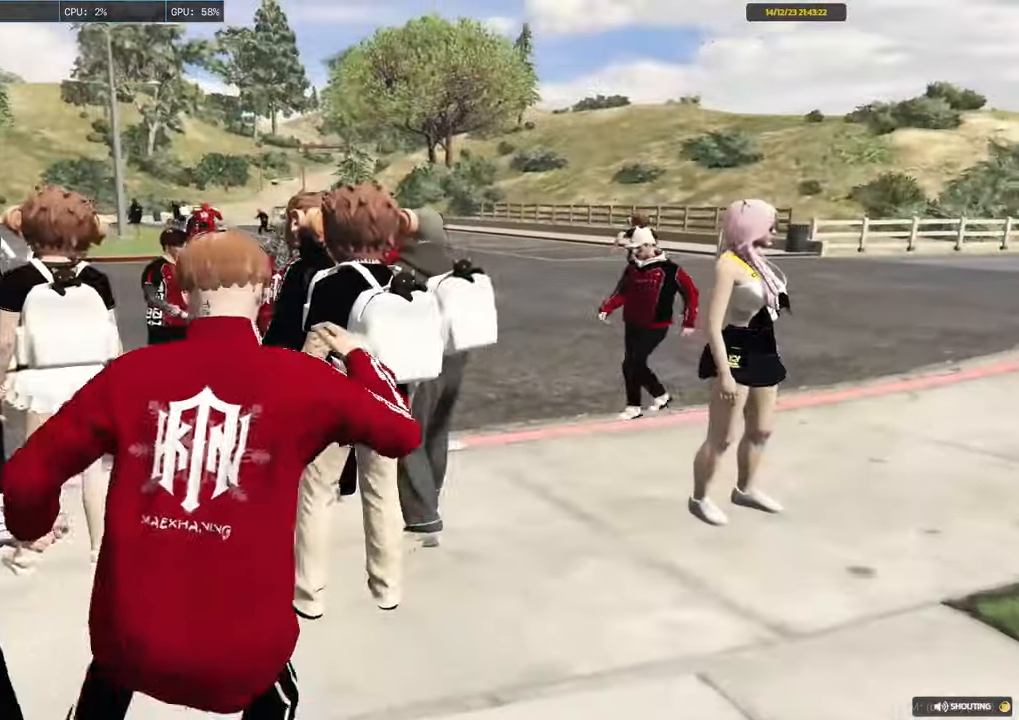
{"keys": ["d", "shift", "w"], "mouse": [], "mouse_move": "down-left", "events": [[33, "space", "up"]]}
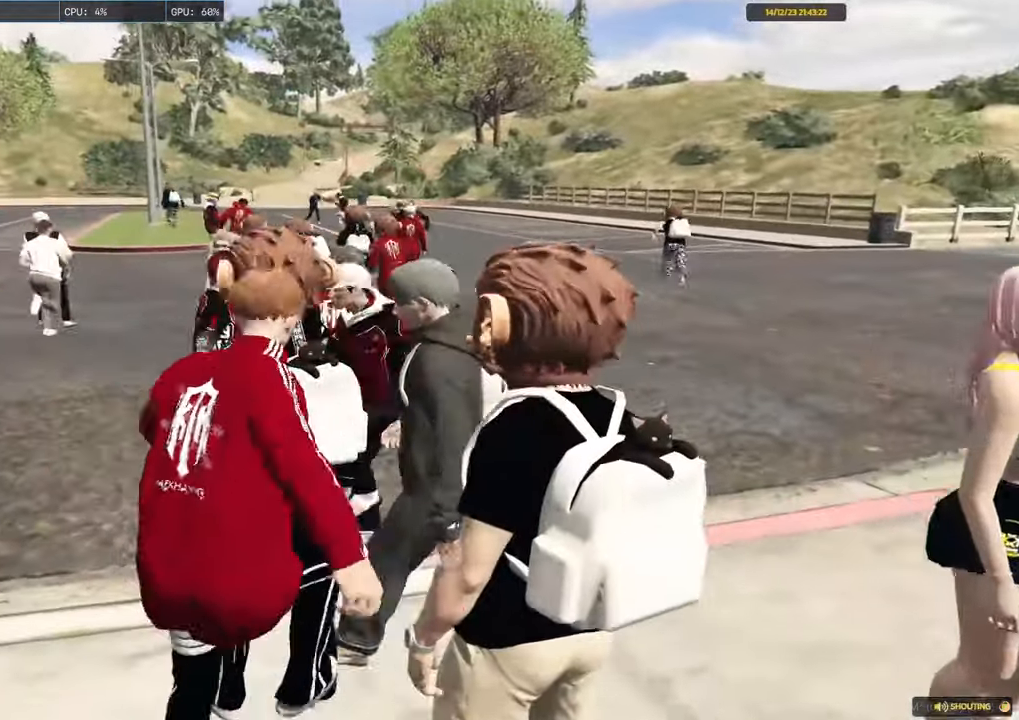
{"keys": ["d", "shift", "w"], "mouse": [], "mouse_move": "still", "events": []}
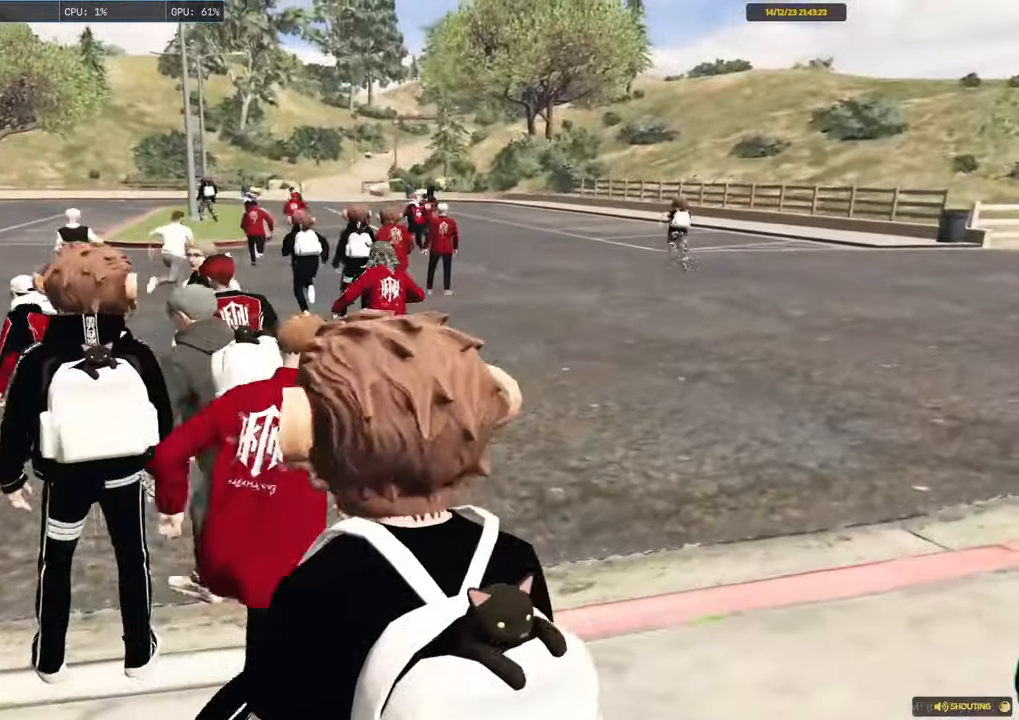
{"keys": ["d", "shift", "w"], "mouse": [], "mouse_move": "down-left", "events": []}
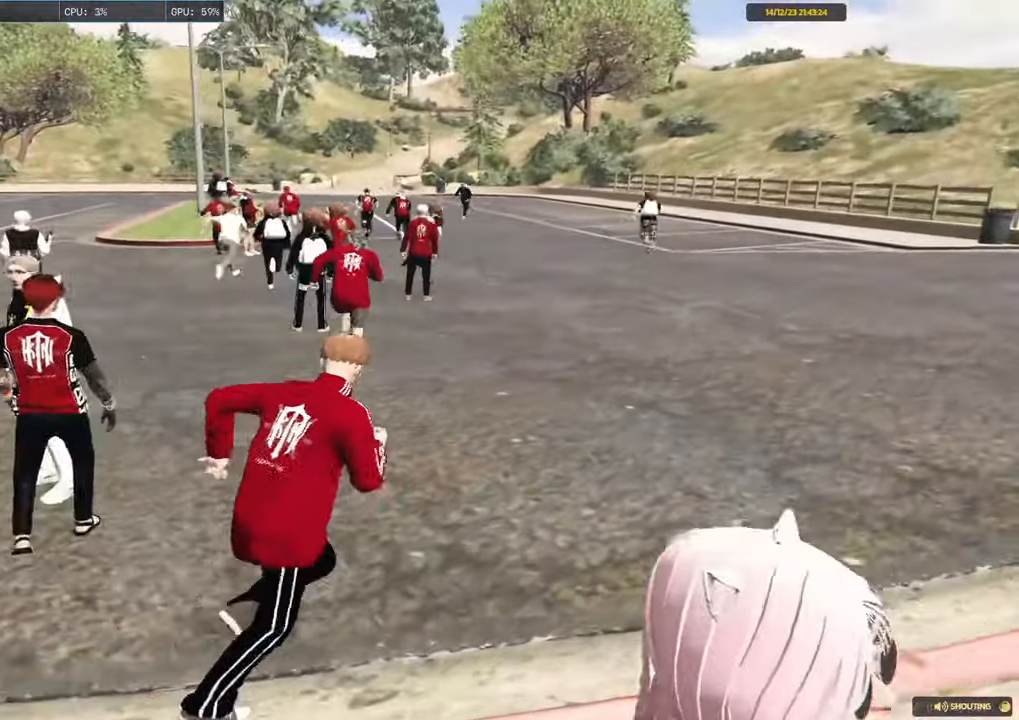
{"keys": ["d", "shift", "w"], "mouse": [], "mouse_move": "still", "events": [[83, "d", "up"], [417, "d", "down"]]}